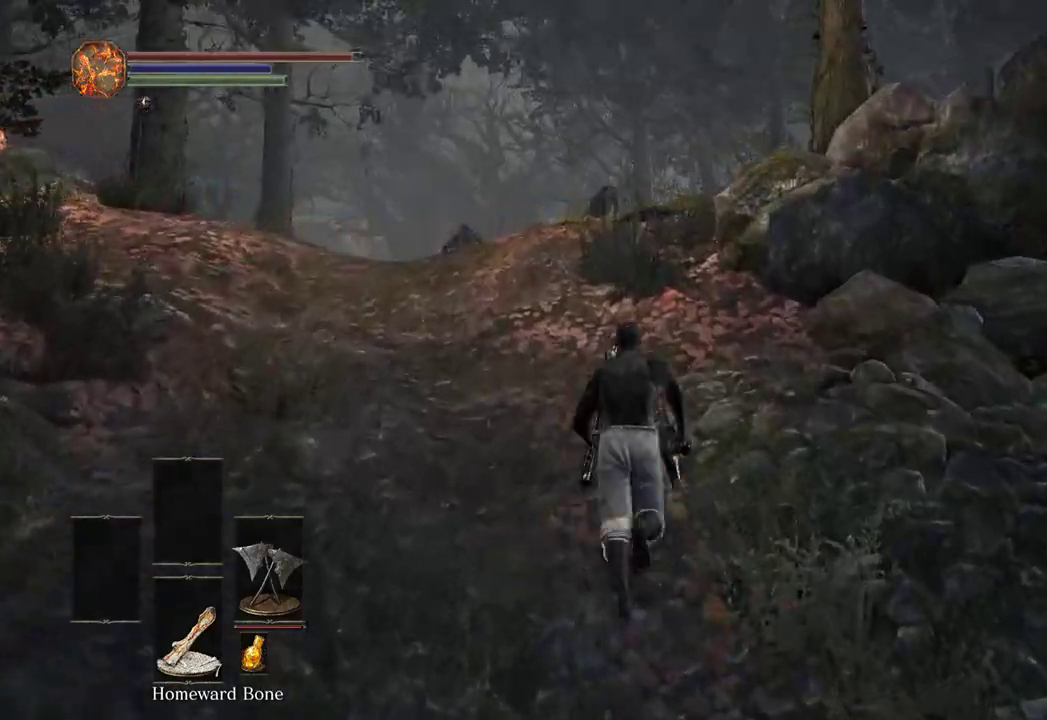
Gameplay with a controller (Xbox layout); each line is a JSON object with the inputs held at the frame after it. "events" lists button and stick changes between this image and that frame as [ms after this image, input, new state], when the widget could be followed in between.
{"buttons": [], "left_stick": "up", "right_stick": "down-right", "events": []}
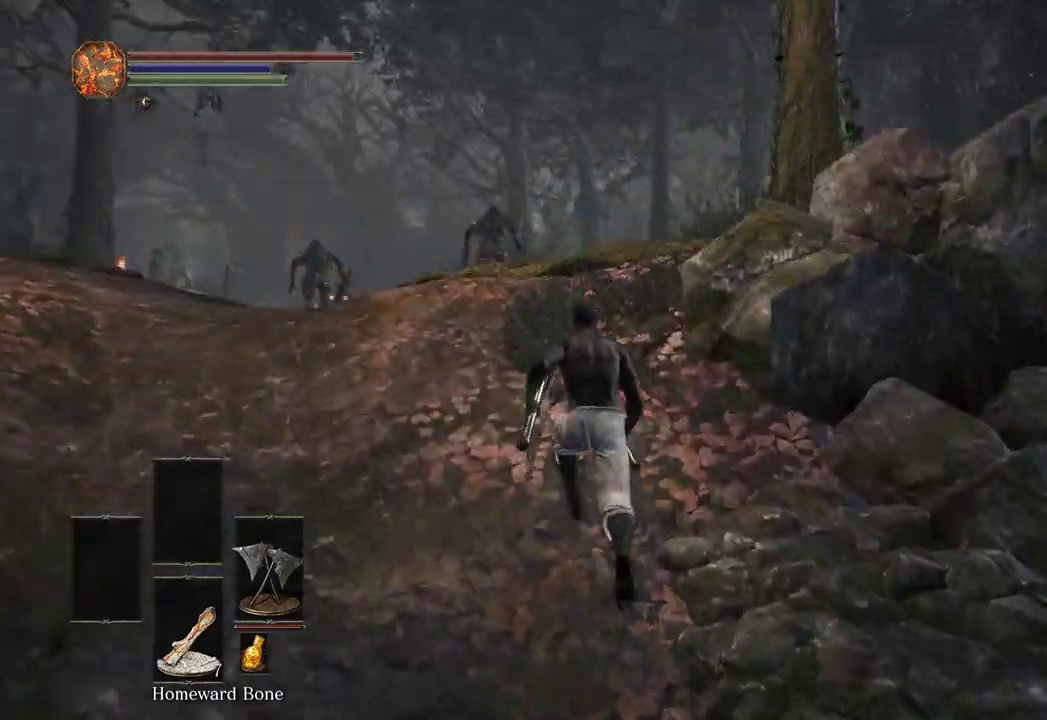
{"buttons": [], "left_stick": "up", "right_stick": "down-right", "events": []}
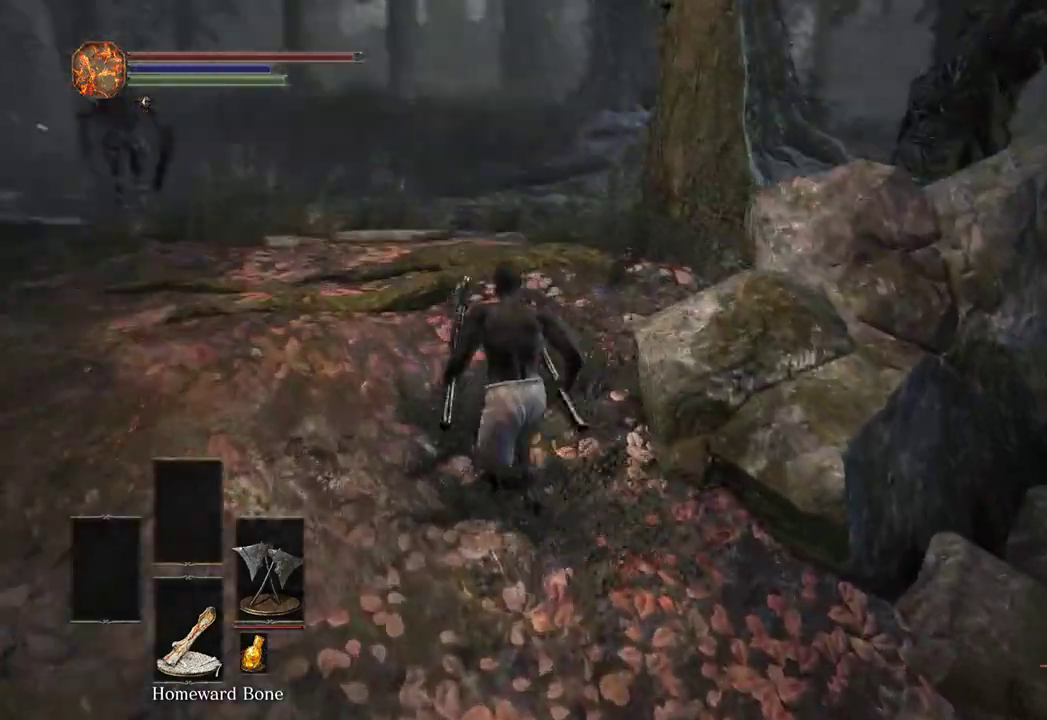
{"buttons": [], "left_stick": "up-right", "right_stick": "down-right", "events": [[333, "left_stick", "up-right"]]}
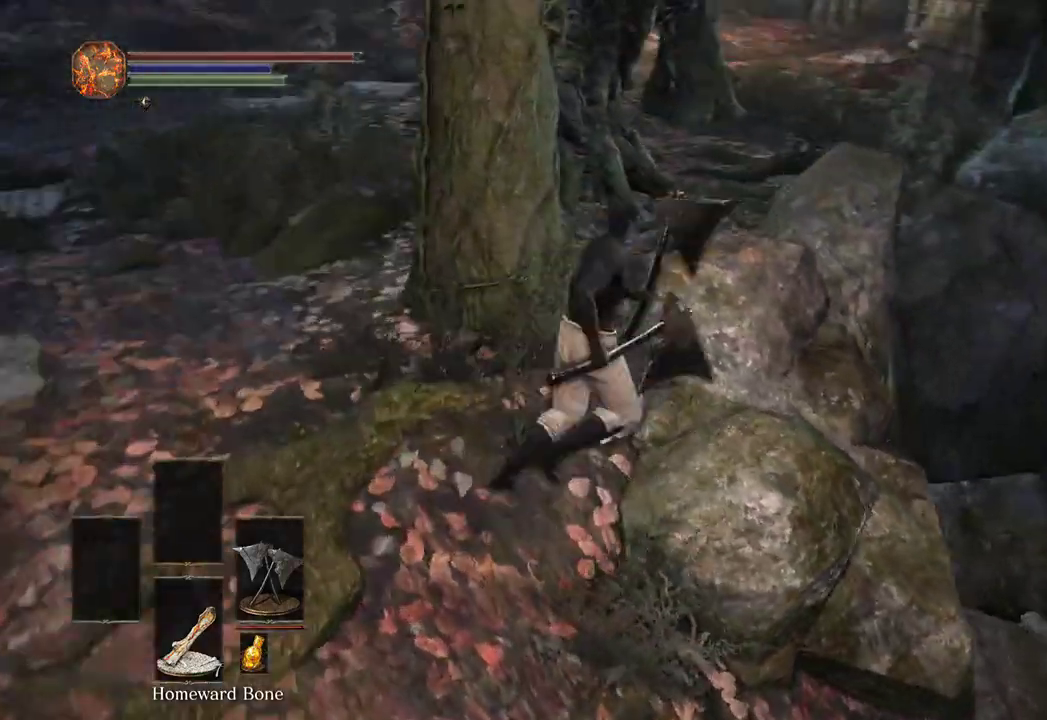
{"buttons": [], "left_stick": "up", "right_stick": "center", "events": [[100, "right_stick", "center"], [200, "left_stick", "up"]]}
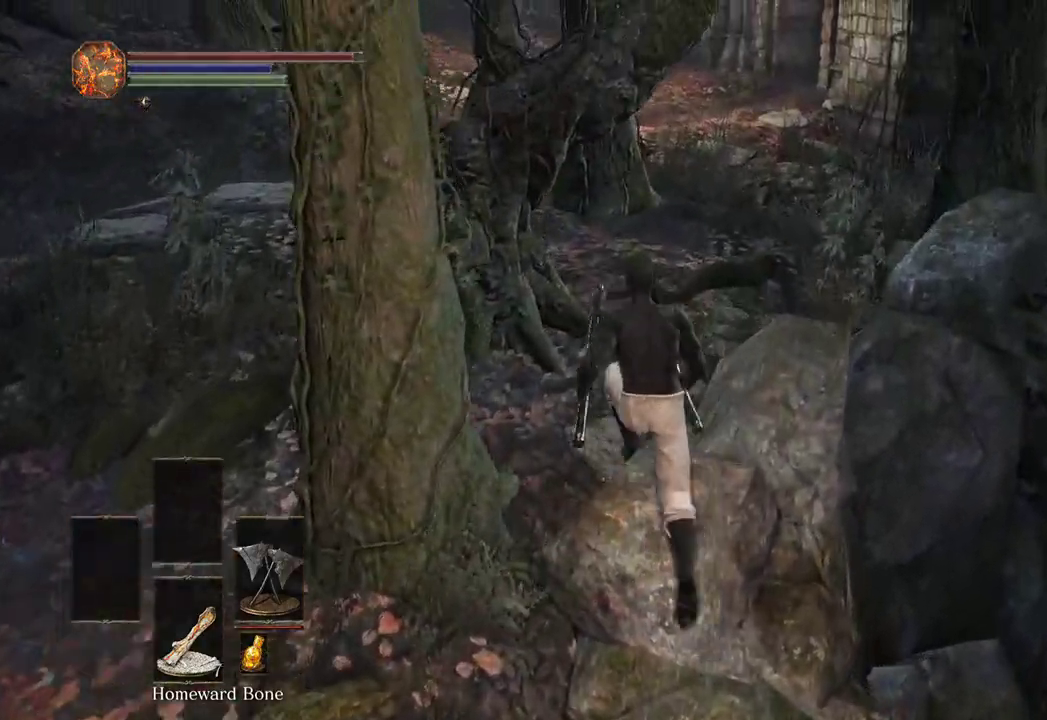
{"buttons": ["B"], "left_stick": "up", "right_stick": "center", "events": [[233, "B", "down"]]}
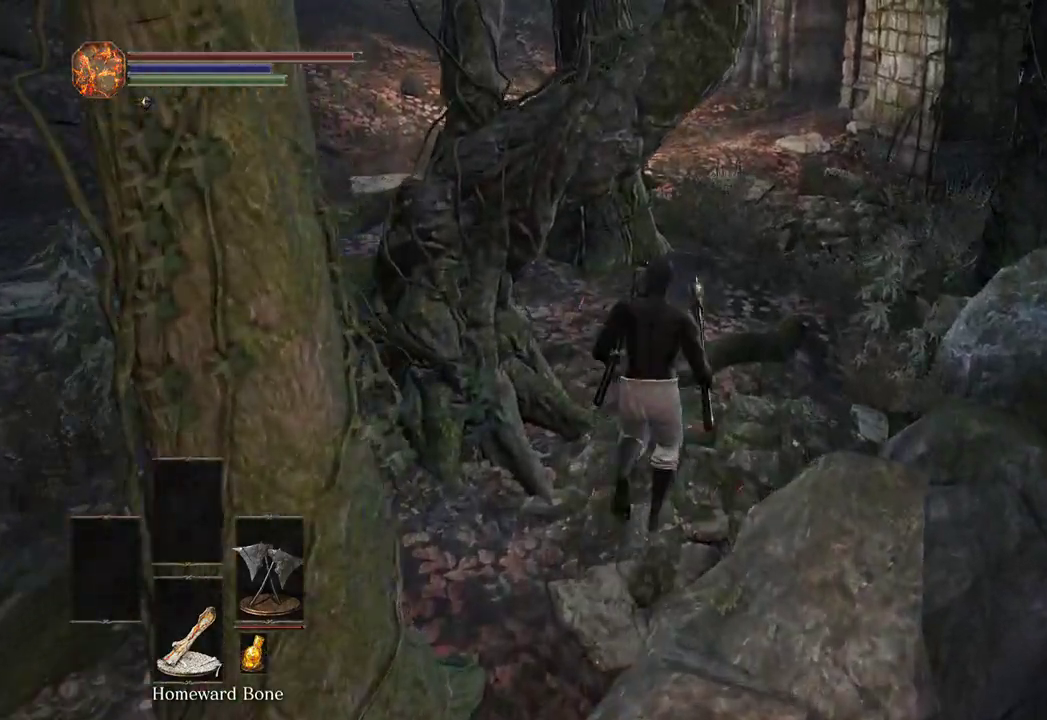
{"buttons": ["B"], "left_stick": "up", "right_stick": "center", "events": []}
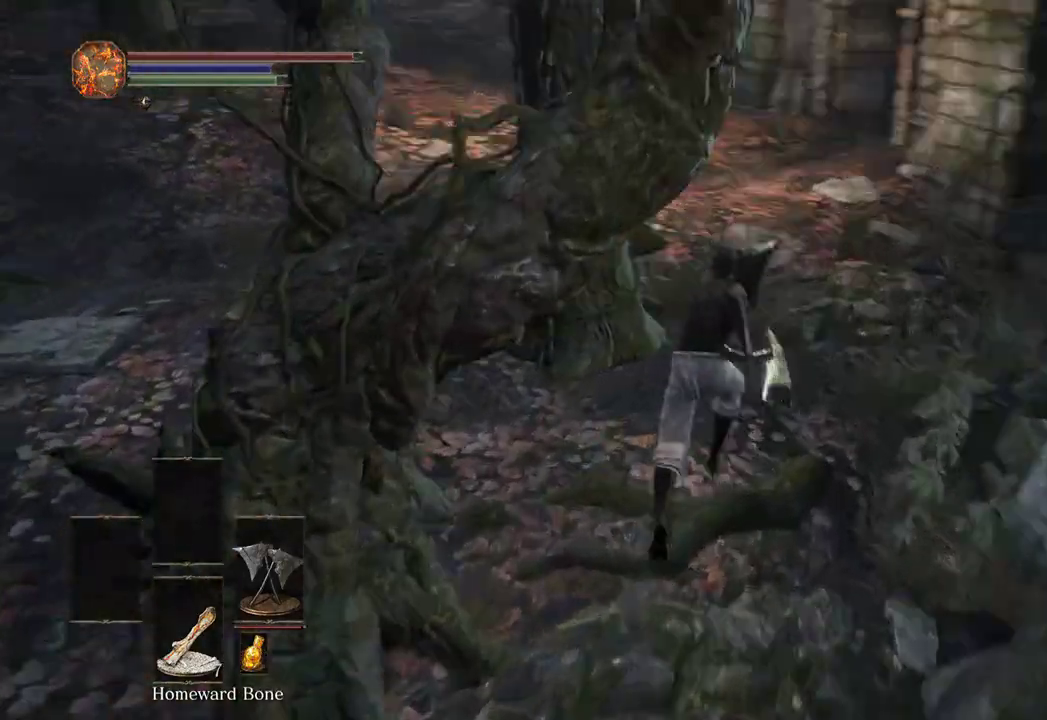
{"buttons": ["B"], "left_stick": "up", "right_stick": "center"}
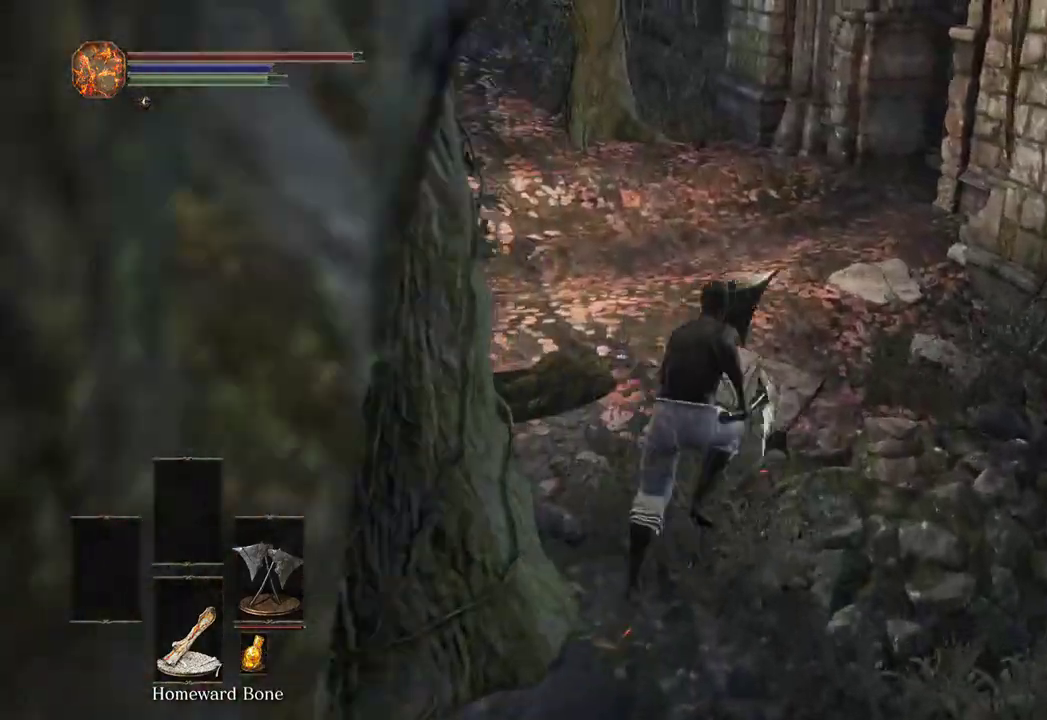
{"buttons": ["B"], "left_stick": "up", "right_stick": "center", "events": []}
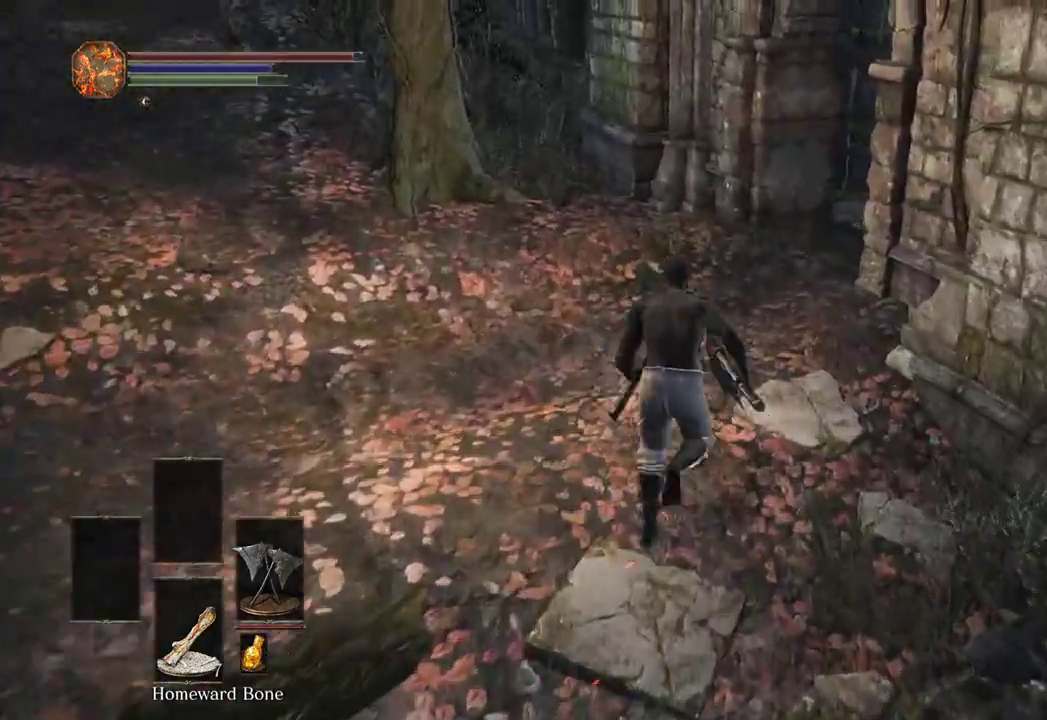
{"buttons": ["B"], "left_stick": "up", "right_stick": "right"}
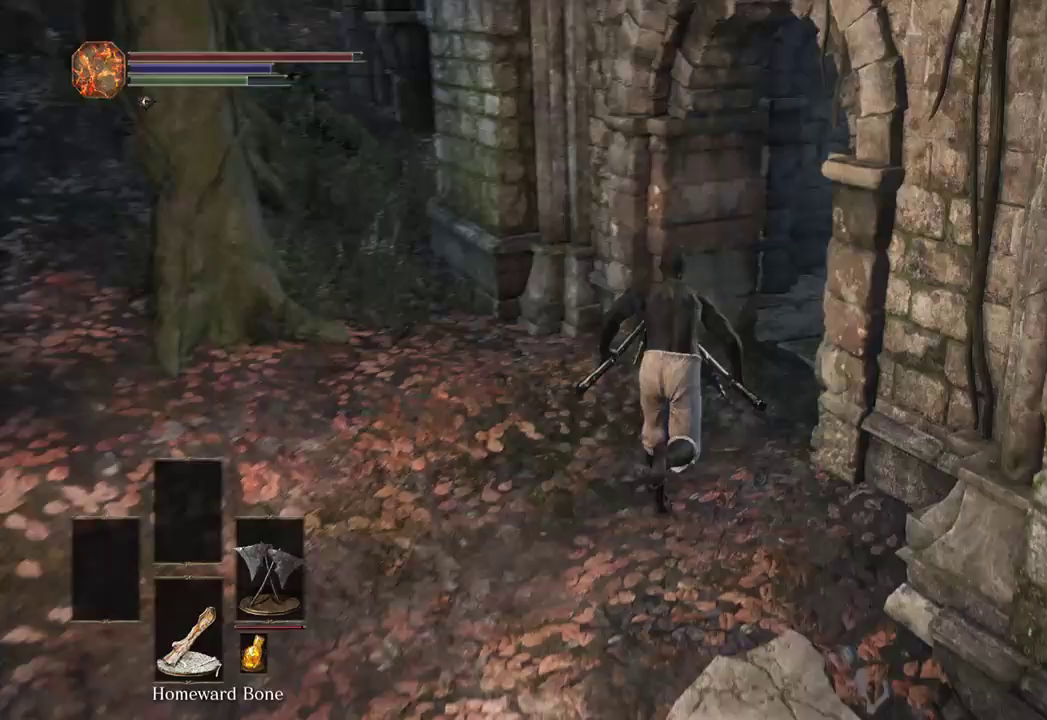
{"buttons": ["B"], "left_stick": "up", "right_stick": "center", "events": [[400, "right_stick", "center"]]}
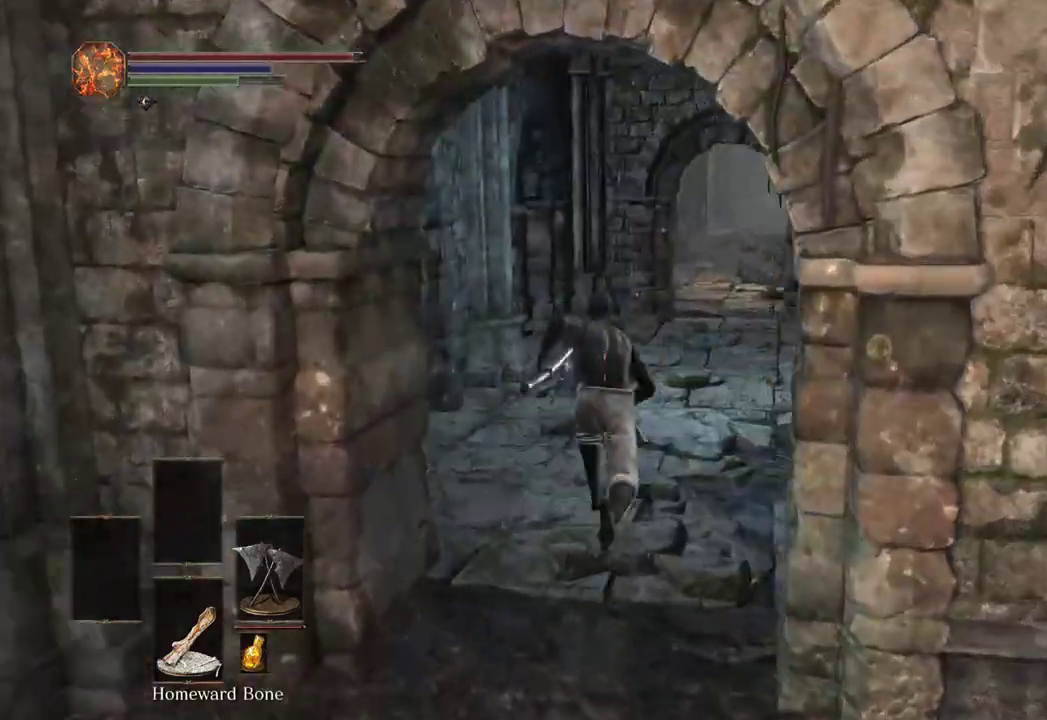
{"buttons": ["B"], "left_stick": "up", "right_stick": "center", "events": [[200, "right_stick", "right"], [367, "right_stick", "center"]]}
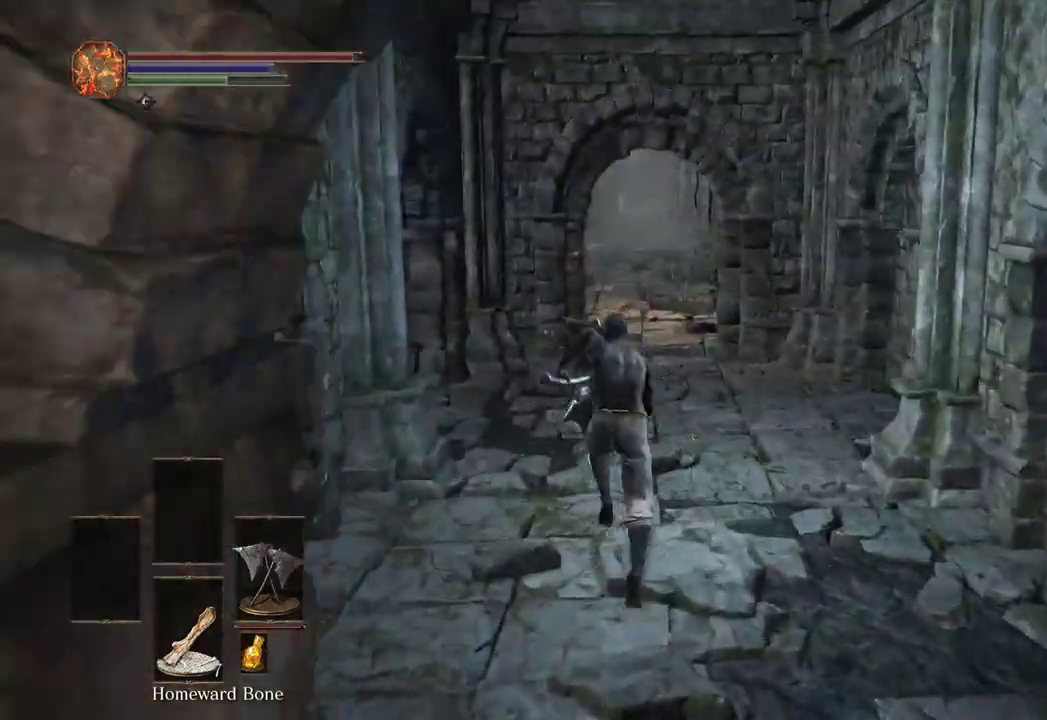
{"buttons": ["B"], "left_stick": "up", "right_stick": "center", "events": []}
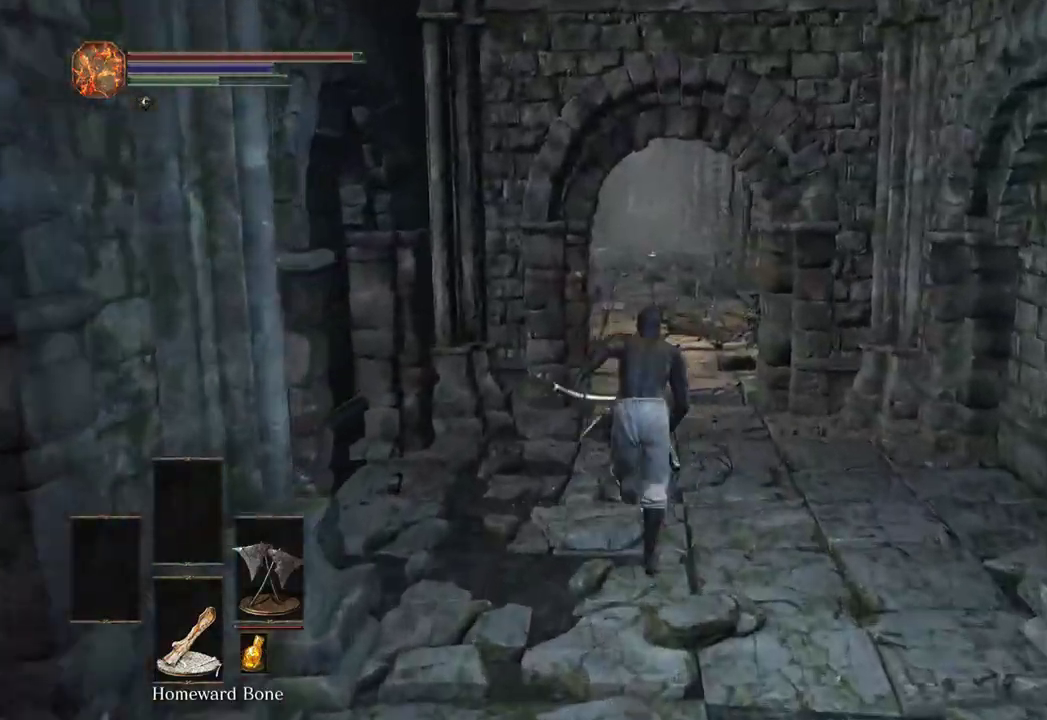
{"buttons": ["B"], "left_stick": "up", "right_stick": "center", "events": []}
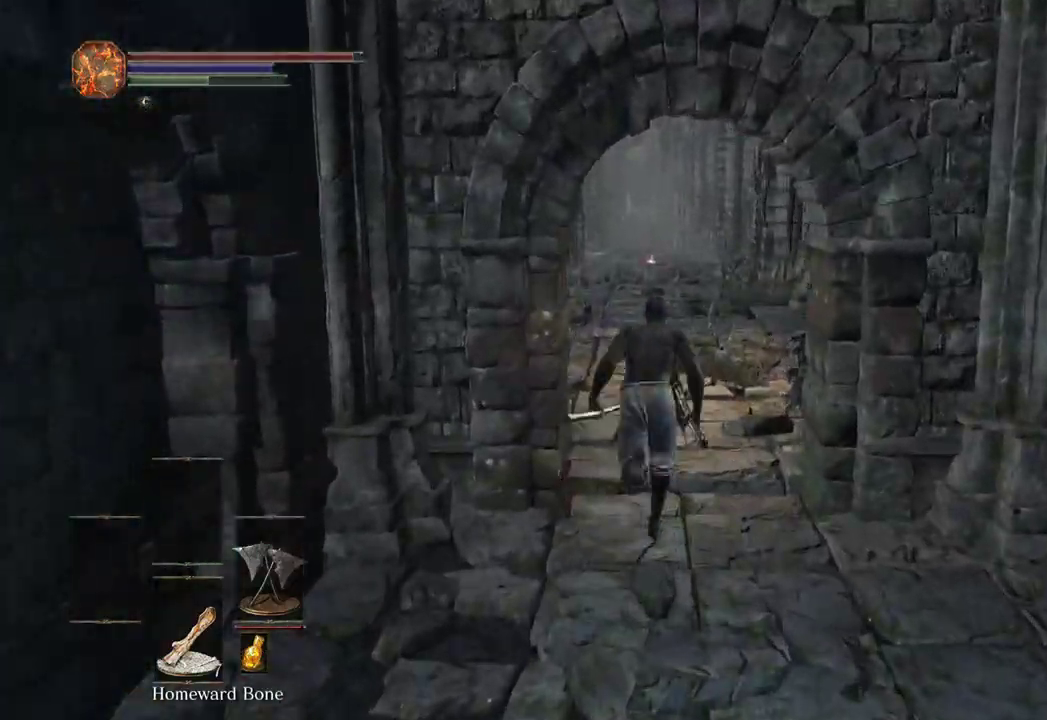
{"buttons": ["B"], "left_stick": "up", "right_stick": "center", "events": []}
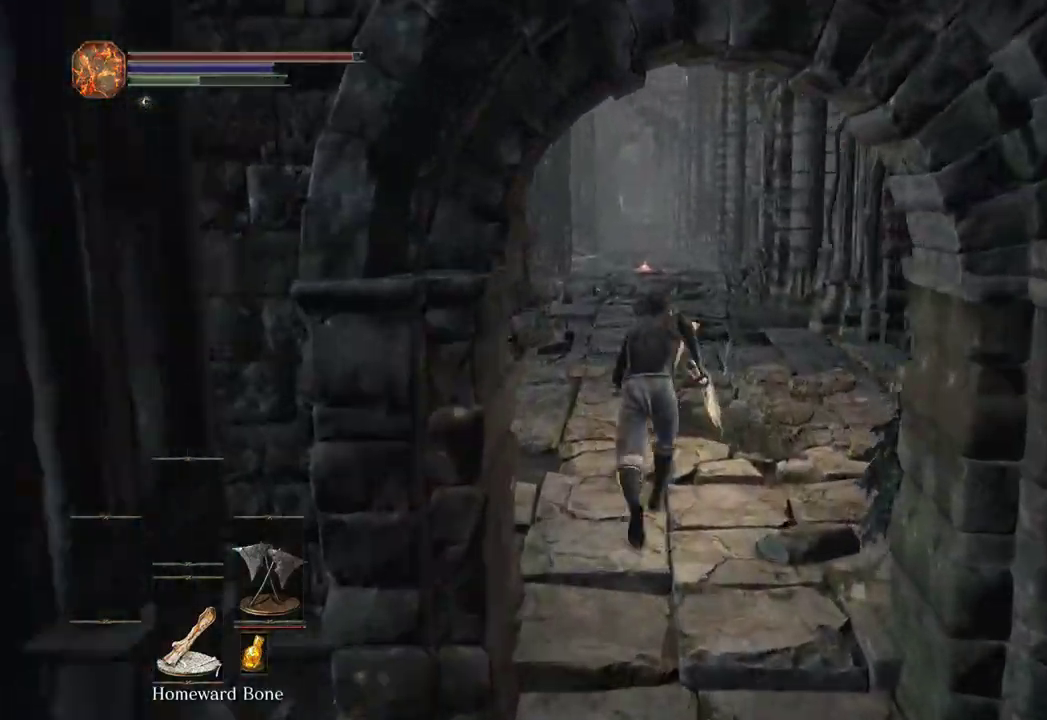
{"buttons": ["B"], "left_stick": "up", "right_stick": "center"}
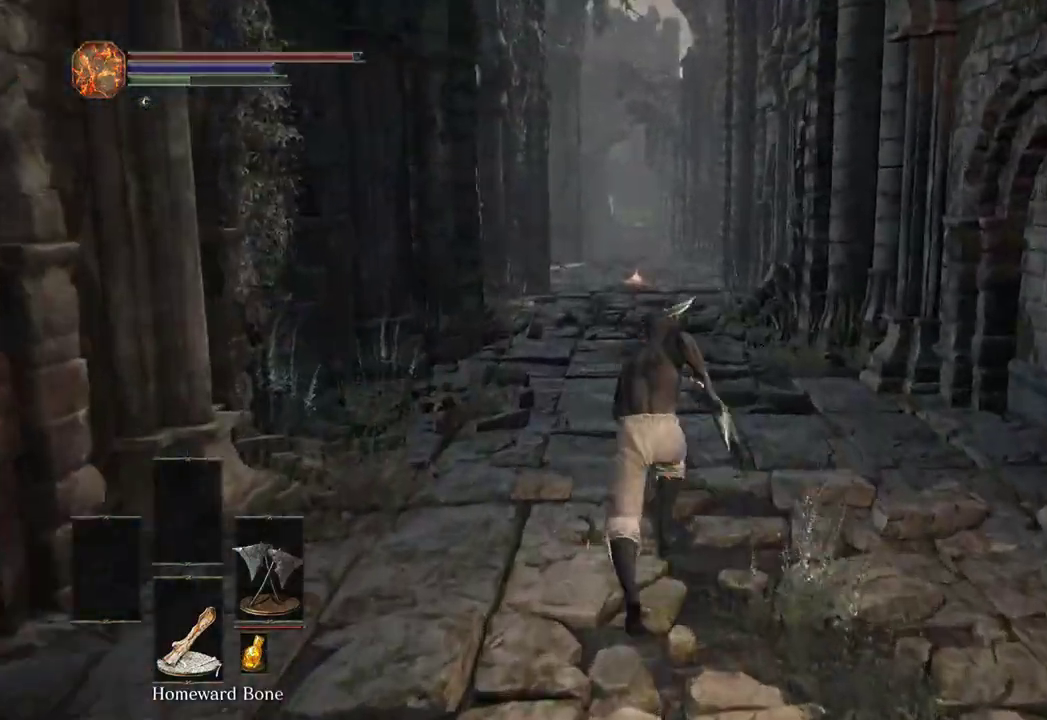
{"buttons": ["B"], "left_stick": "up", "right_stick": "center"}
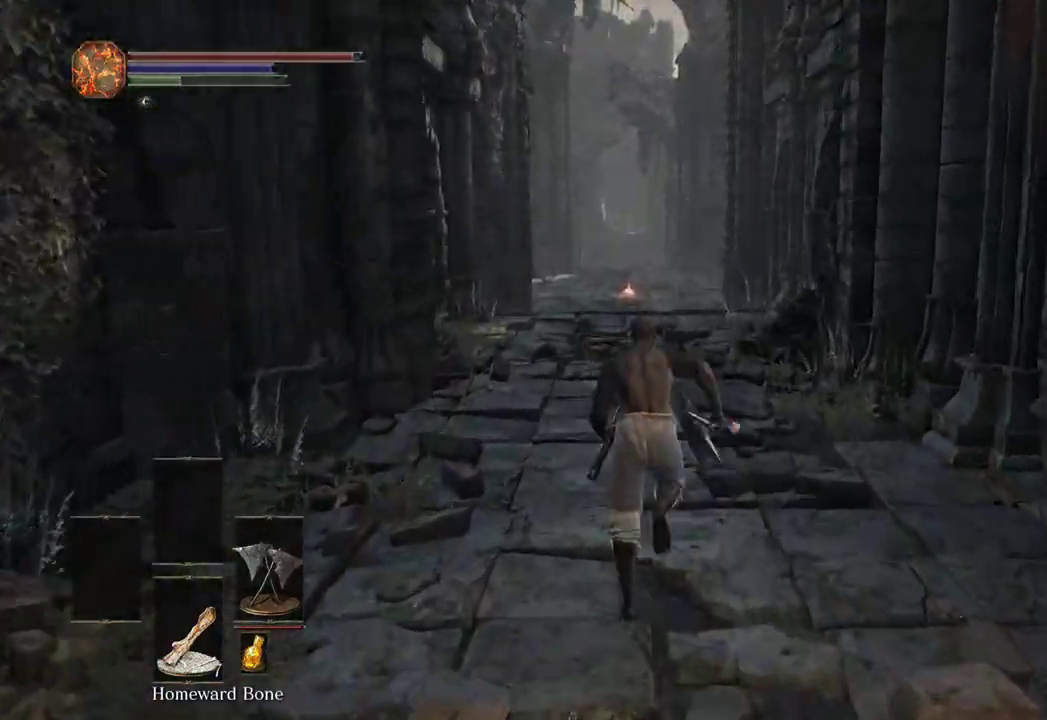
{"buttons": ["B"], "left_stick": "up", "right_stick": "center", "events": [[67, "right_stick", "down"], [233, "right_stick", "center"]]}
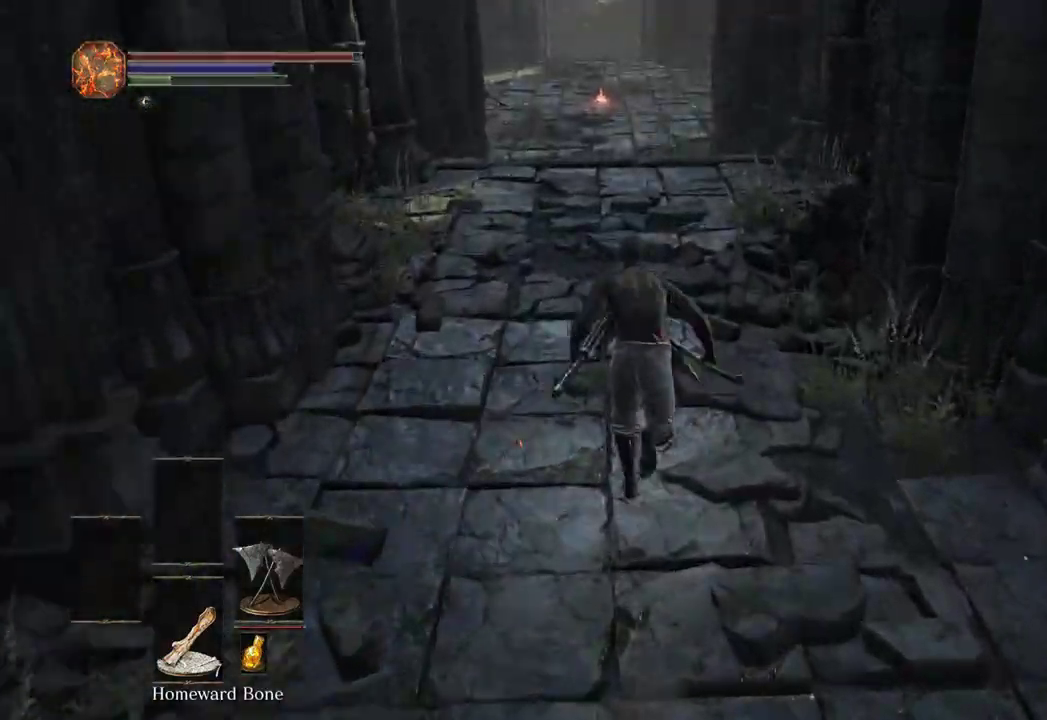
{"buttons": ["B"], "left_stick": "up", "right_stick": "center", "events": [[233, "right_stick", "down"], [367, "right_stick", "center"]]}
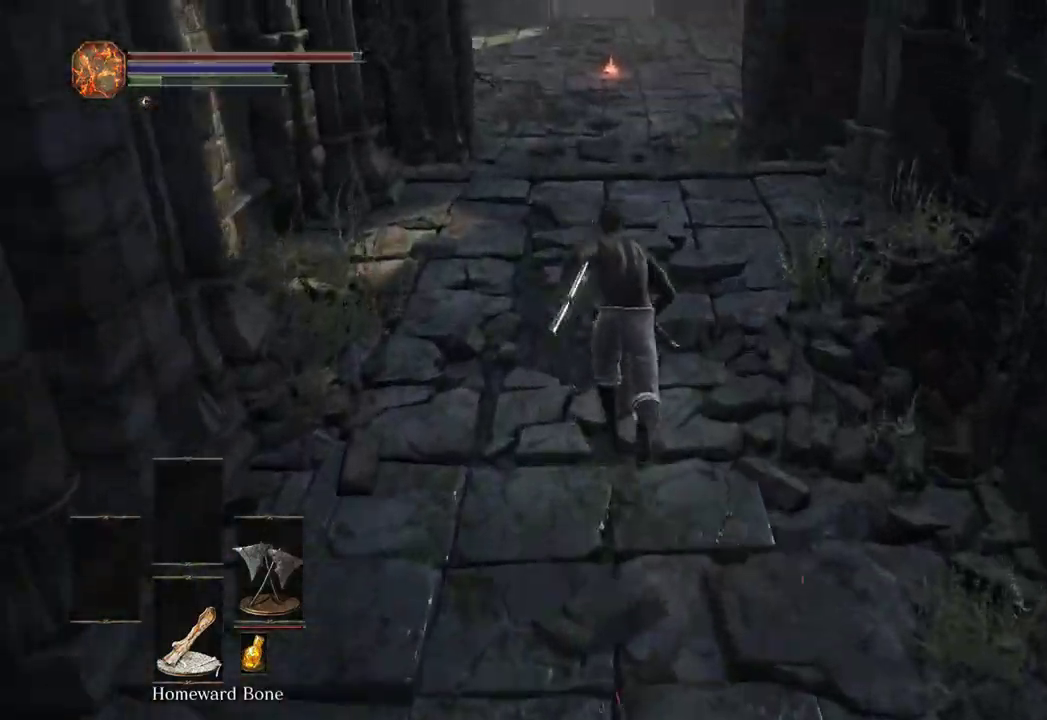
{"buttons": ["B"], "left_stick": "up", "right_stick": "center", "events": [[367, "right_stick", "down"], [500, "right_stick", "center"]]}
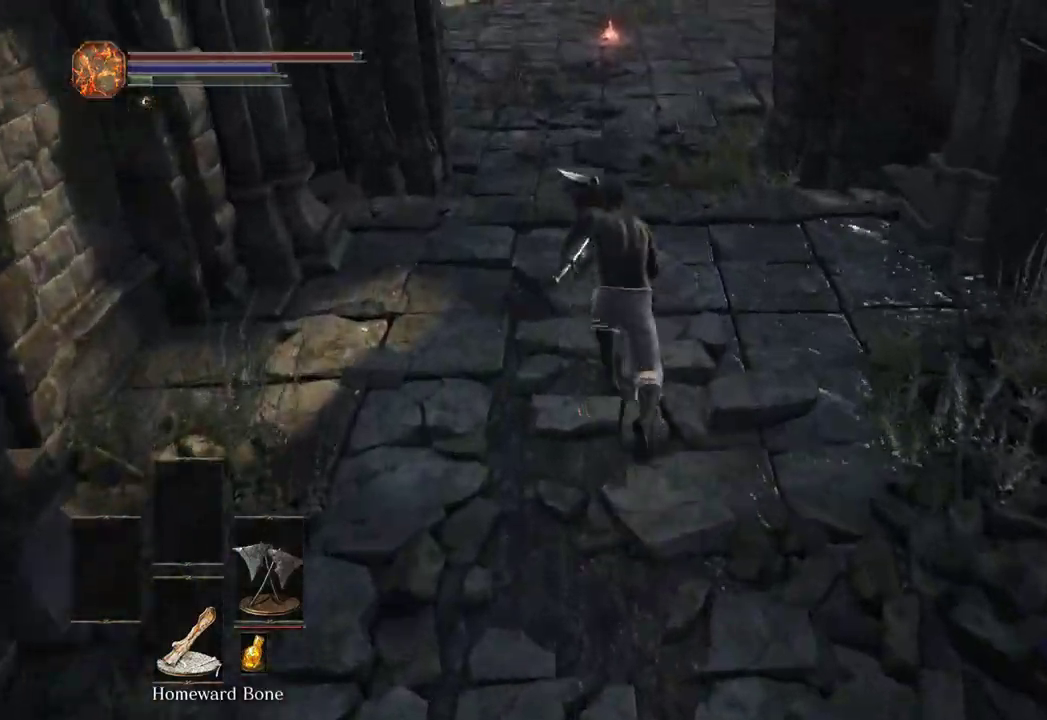
{"buttons": ["B"], "left_stick": "up", "right_stick": "center", "events": []}
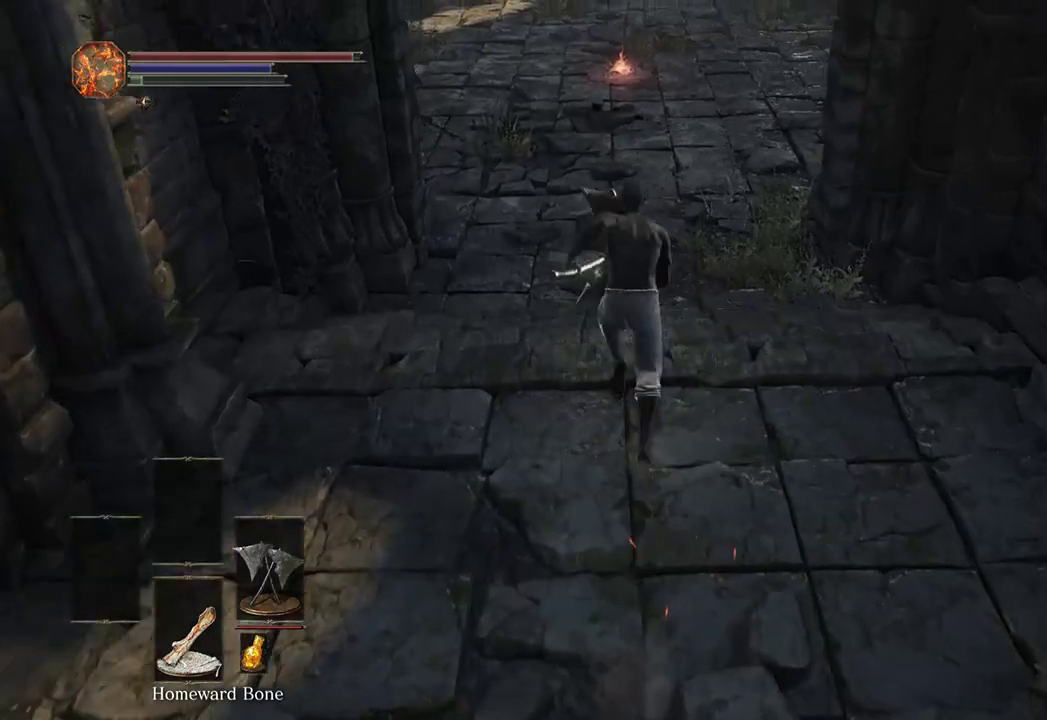
{"buttons": [], "left_stick": "up", "right_stick": "center", "events": [[67, "L3", "down"], [167, "L3", "up"], [200, "B", "up"]]}
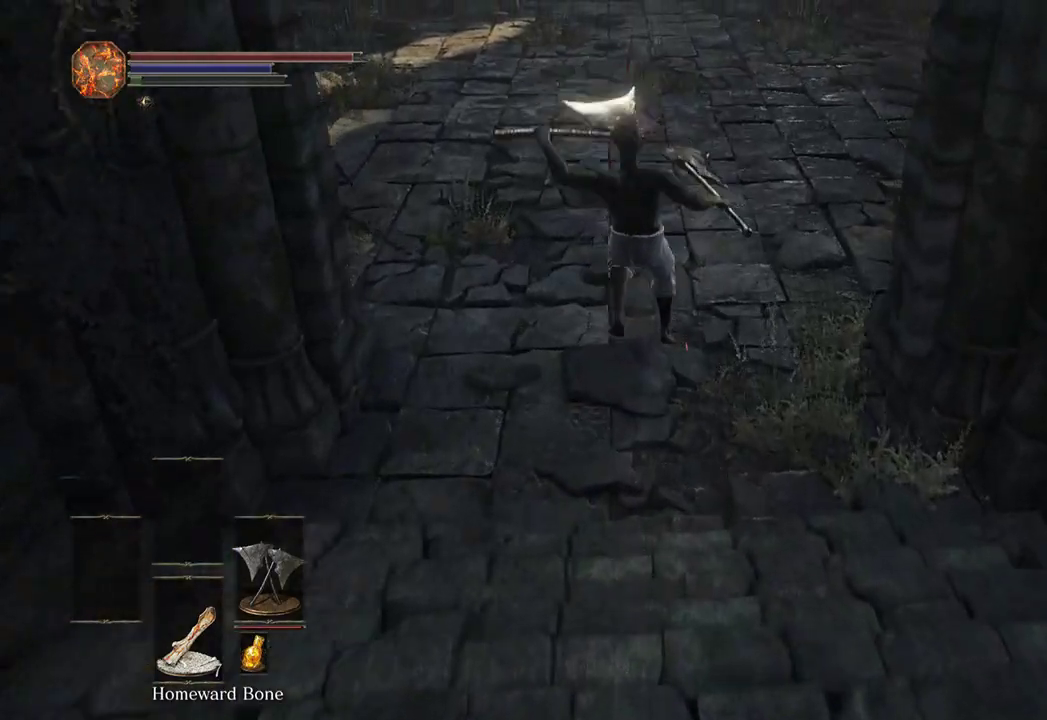
{"buttons": ["B"], "left_stick": "up", "right_stick": "center", "events": [[233, "B", "down"]]}
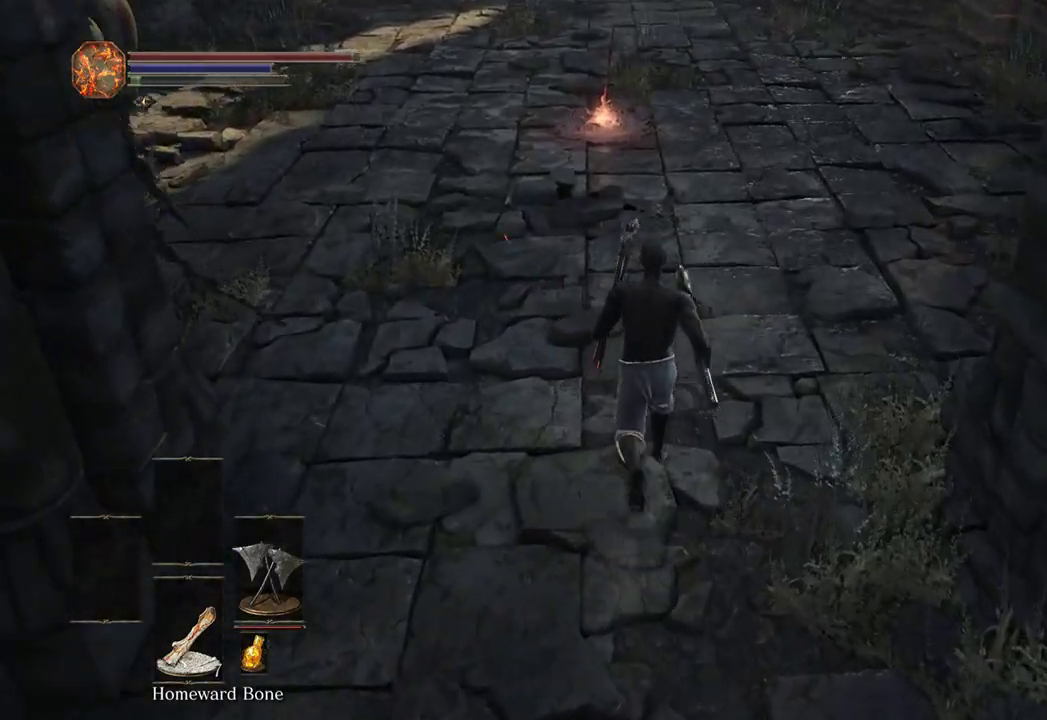
{"buttons": [], "left_stick": "up", "right_stick": "center", "events": [[233, "B", "up"], [300, "B", "down"], [367, "B", "up"]]}
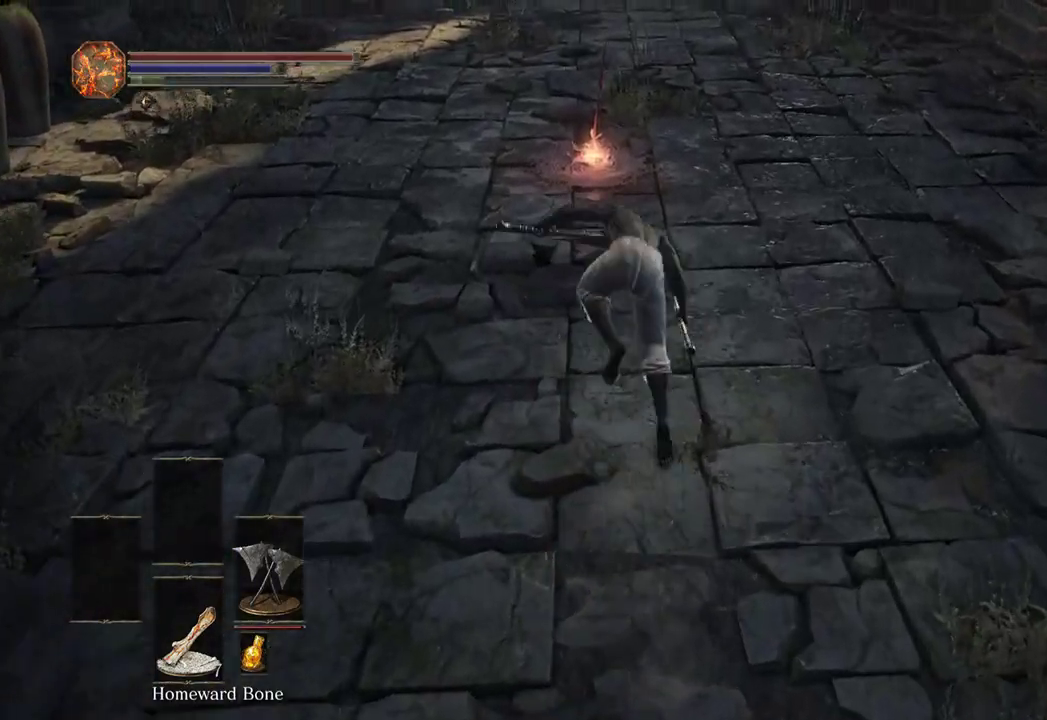
{"buttons": ["B"], "left_stick": "up", "right_stick": "left", "events": [[300, "B", "down"], [467, "right_stick", "left"]]}
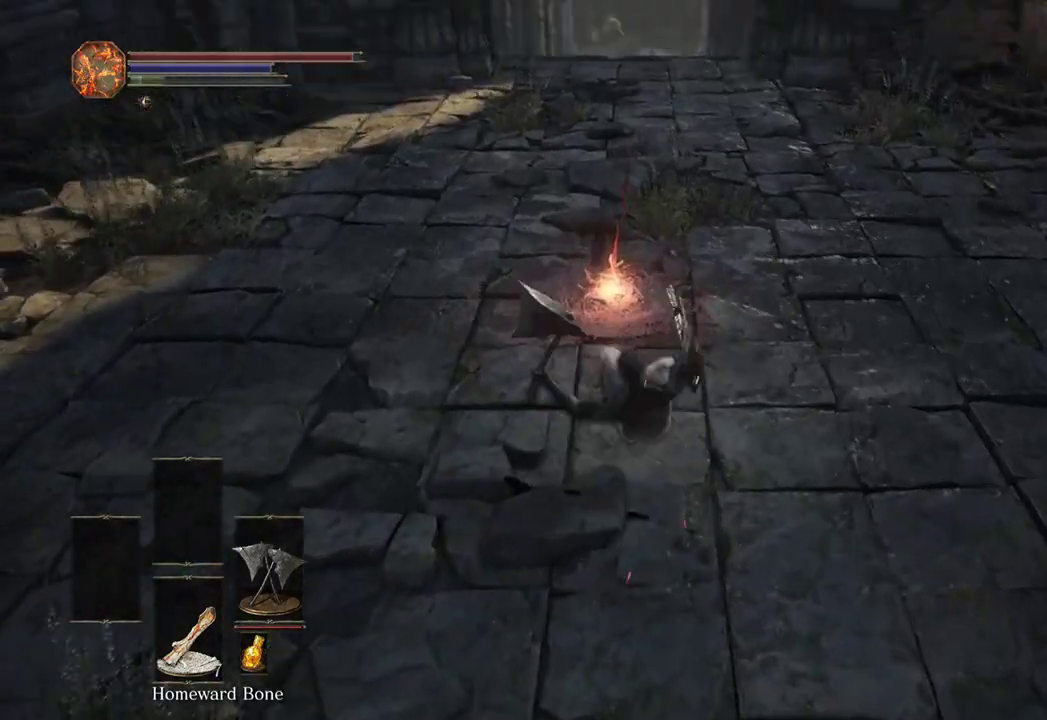
{"buttons": ["A"], "left_stick": "center", "right_stick": "center", "events": [[67, "right_stick", "center"], [200, "A", "down"], [200, "B", "up"], [233, "A", "up"], [333, "A", "down"], [333, "left_stick", "center"], [367, "A", "up"], [433, "A", "down"]]}
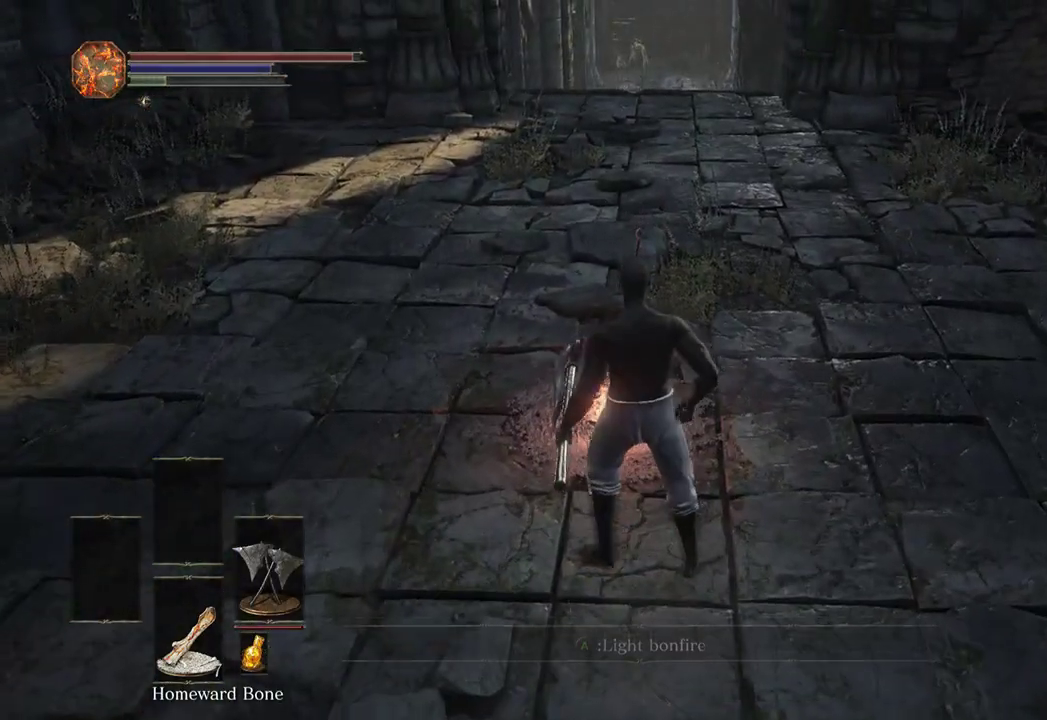
{"buttons": [], "left_stick": "center", "right_stick": "center", "events": [[33, "A", "up"]]}